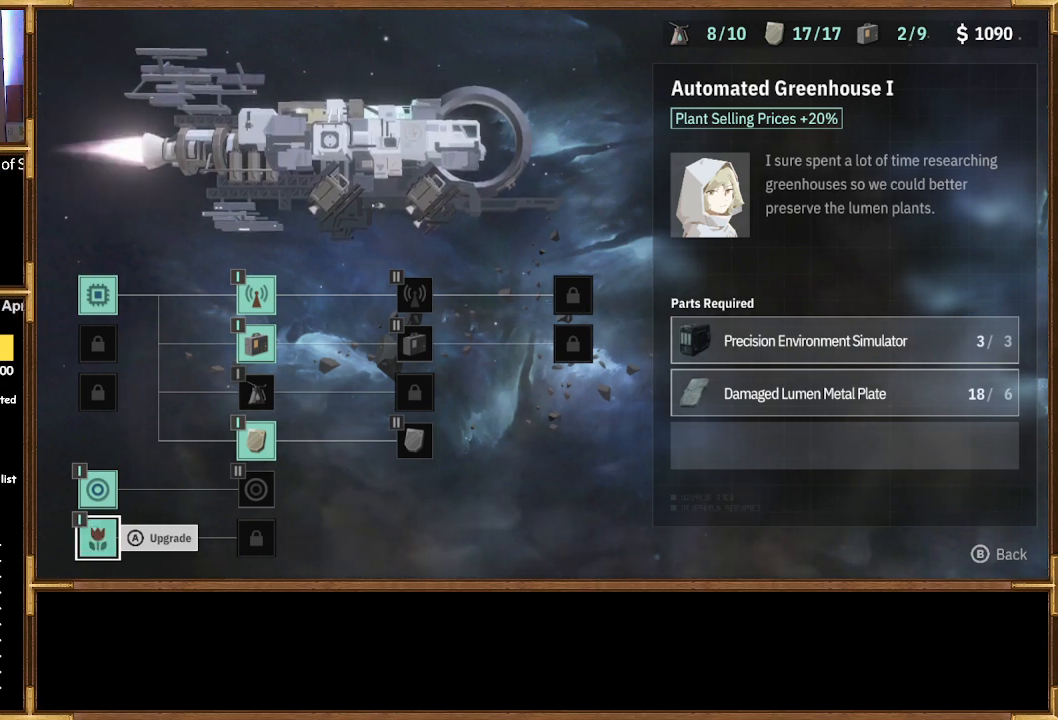
Gameplay with a controller (PlayStation layout); each line is a JSON object with the inputs held at the frame after it. "events" lists button and stick changes between this image and that frame as [ms after this image, input, new state], when the widget could be followed in between.
{"buttons": ["CROSS"], "left_stick": "center", "right_stick": "center", "events": [[467, "CROSS", "down"]]}
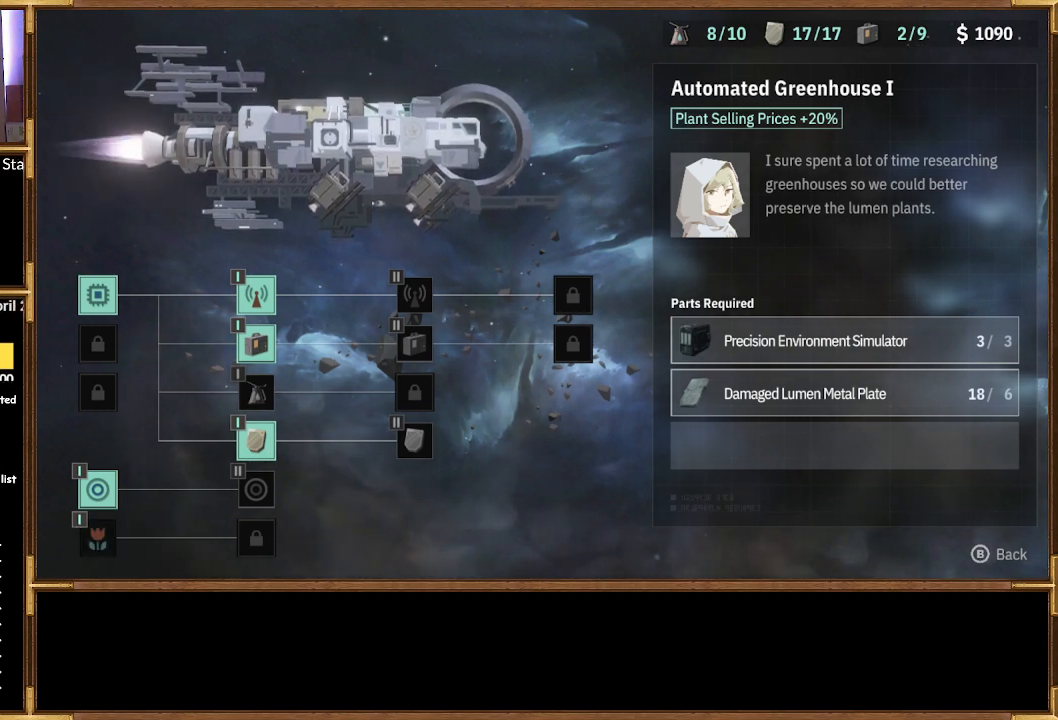
{"buttons": [], "left_stick": "center", "right_stick": "center", "events": [[133, "CROSS", "up"]]}
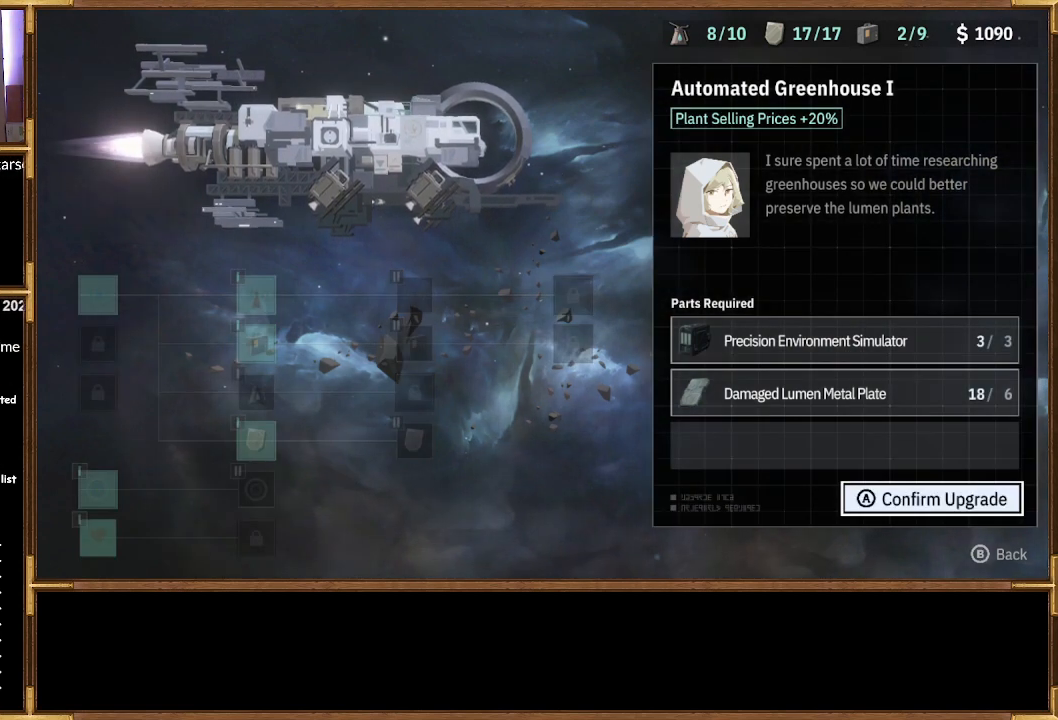
{"buttons": ["CROSS"], "left_stick": "center", "right_stick": "center", "events": [[467, "CROSS", "down"]]}
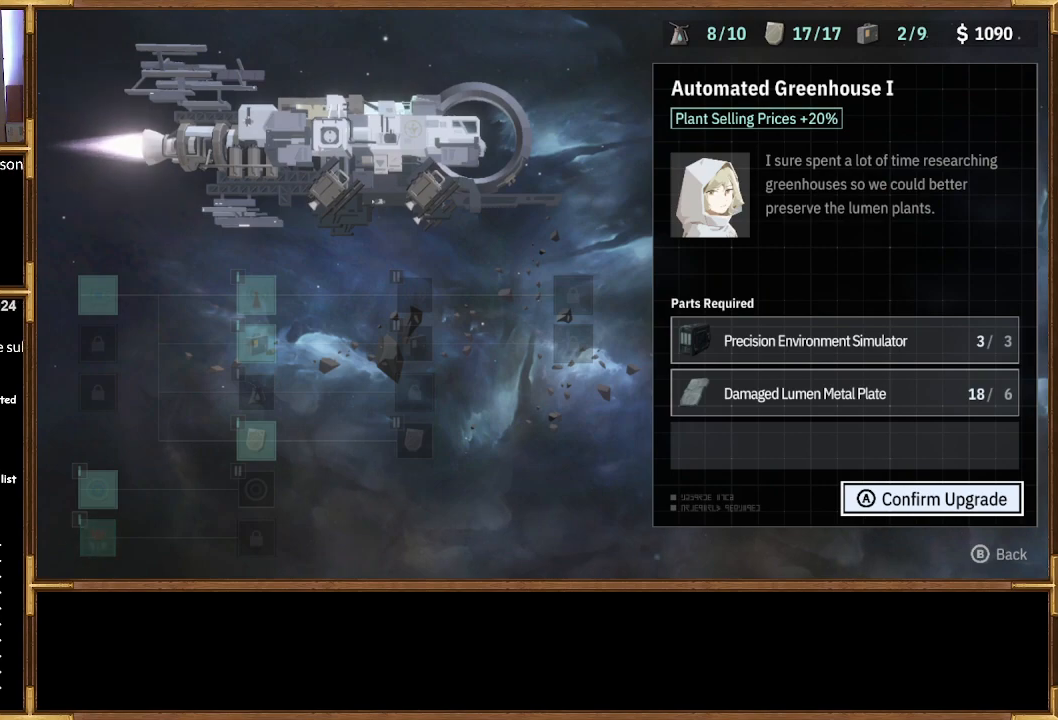
{"buttons": [], "left_stick": "center", "right_stick": "center", "events": [[100, "CROSS", "up"]]}